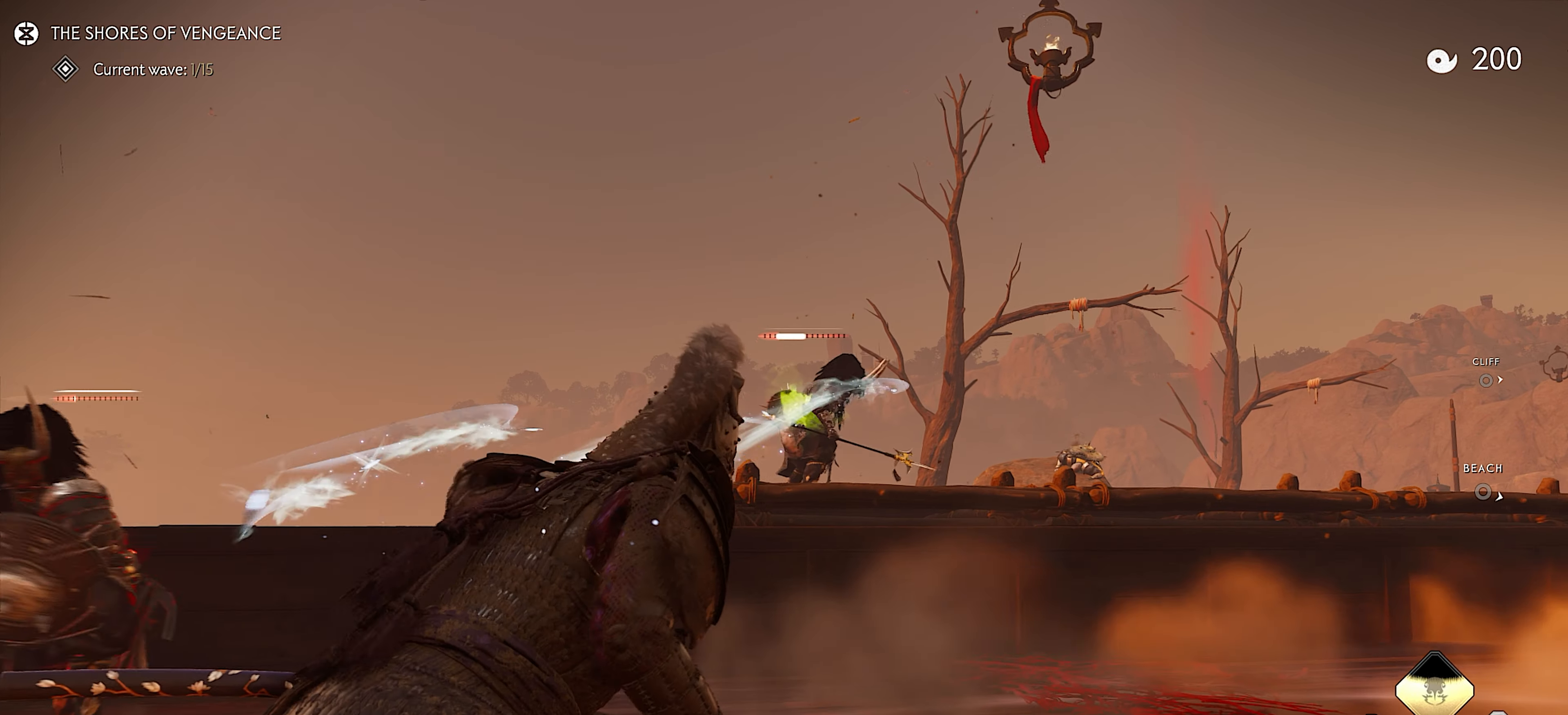
Gameplay with a controller (PlayStation layout); each line is a JSON object with the inputs held at the frame after it. "events" lists button and stick changes between this image and that frame as [ms after this image, input, new state], when the widget could be followed in between. Not read: TOUCHPAD.
{"buttons": [], "left_stick": "up", "right_stick": "down-right"}
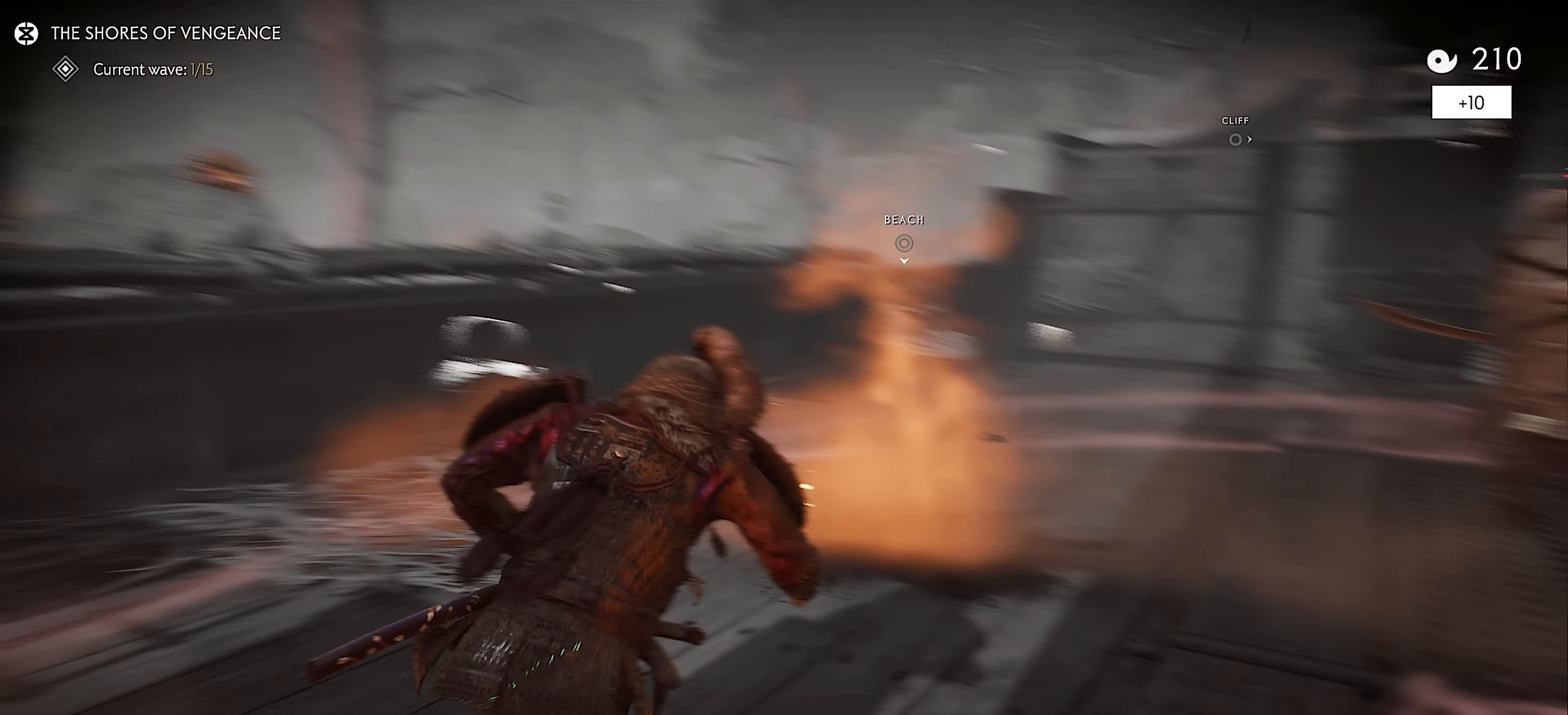
{"buttons": ["R2"], "left_stick": "up-right", "right_stick": "right", "events": [[17, "right_stick", "right"], [100, "R2", "down"], [233, "R2", "up"], [267, "R2", "down"], [417, "R2", "up"], [450, "R2", "down"], [483, "left_stick", "up-right"]]}
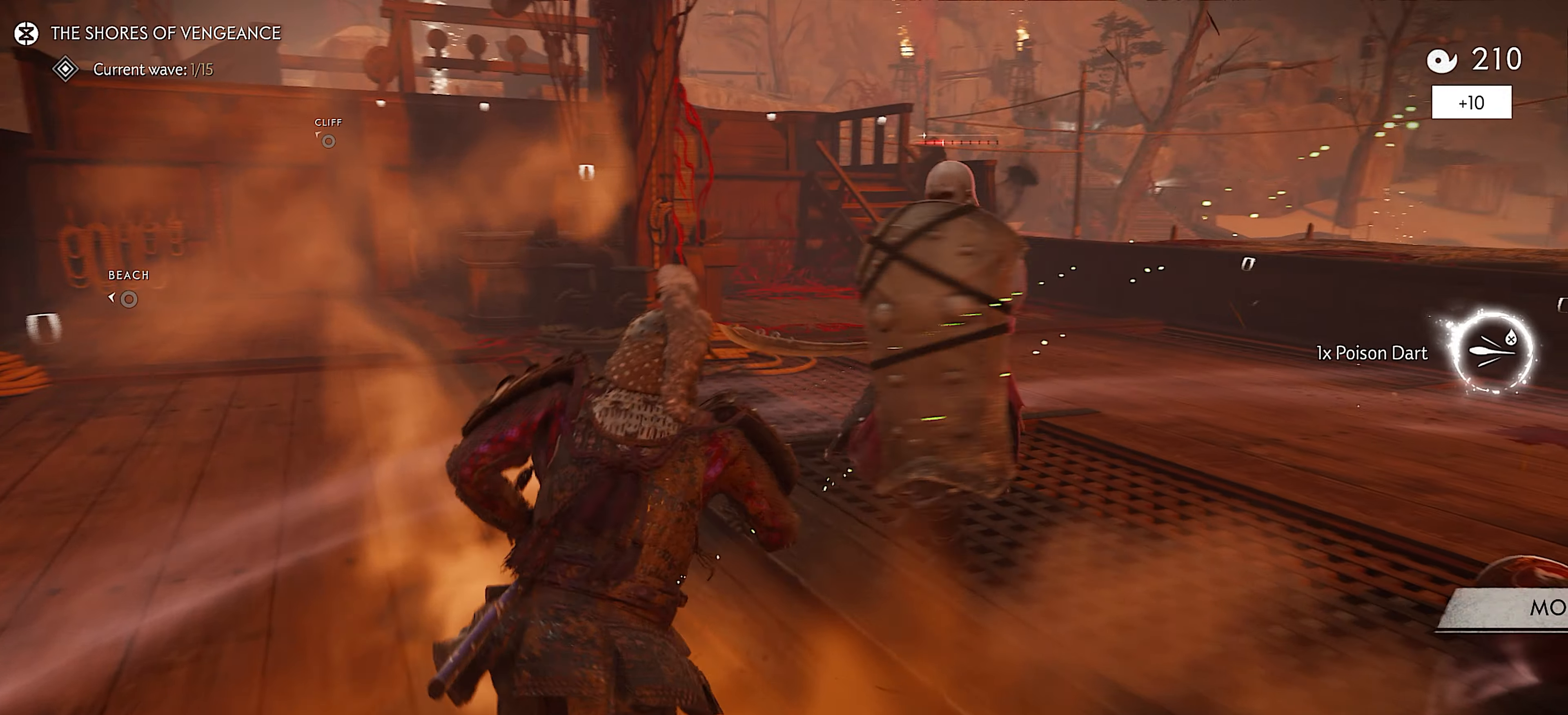
{"buttons": ["R2"], "left_stick": "center", "right_stick": "center", "events": [[83, "R2", "up"], [83, "right_stick", "down-right"], [167, "left_stick", "center"], [333, "right_stick", "center"], [450, "R2", "down"]]}
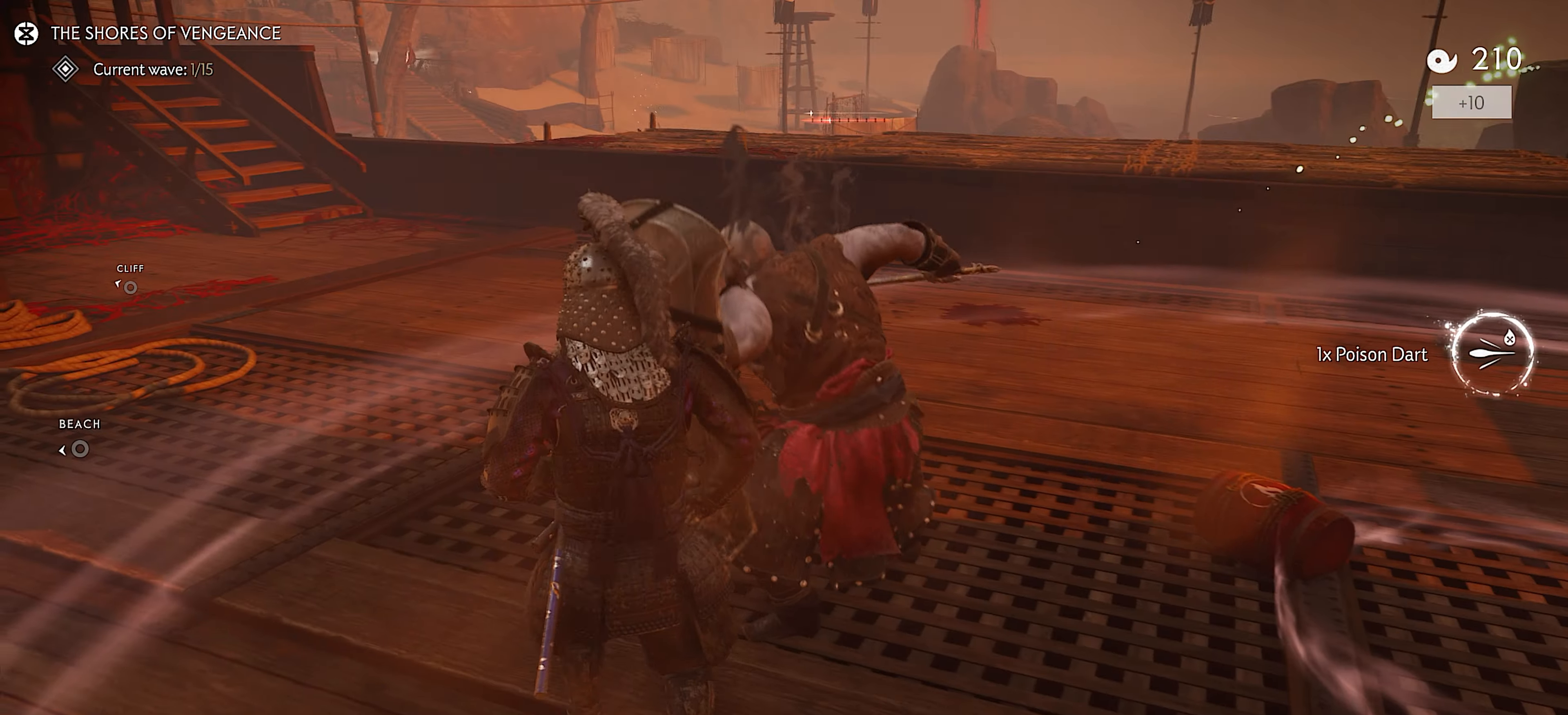
{"buttons": [], "left_stick": "right", "right_stick": "center", "events": [[50, "left_stick", "left"], [100, "R2", "up"], [150, "left_stick", "center"], [200, "left_stick", "right"], [283, "CIRCLE", "down"], [400, "CIRCLE", "up"]]}
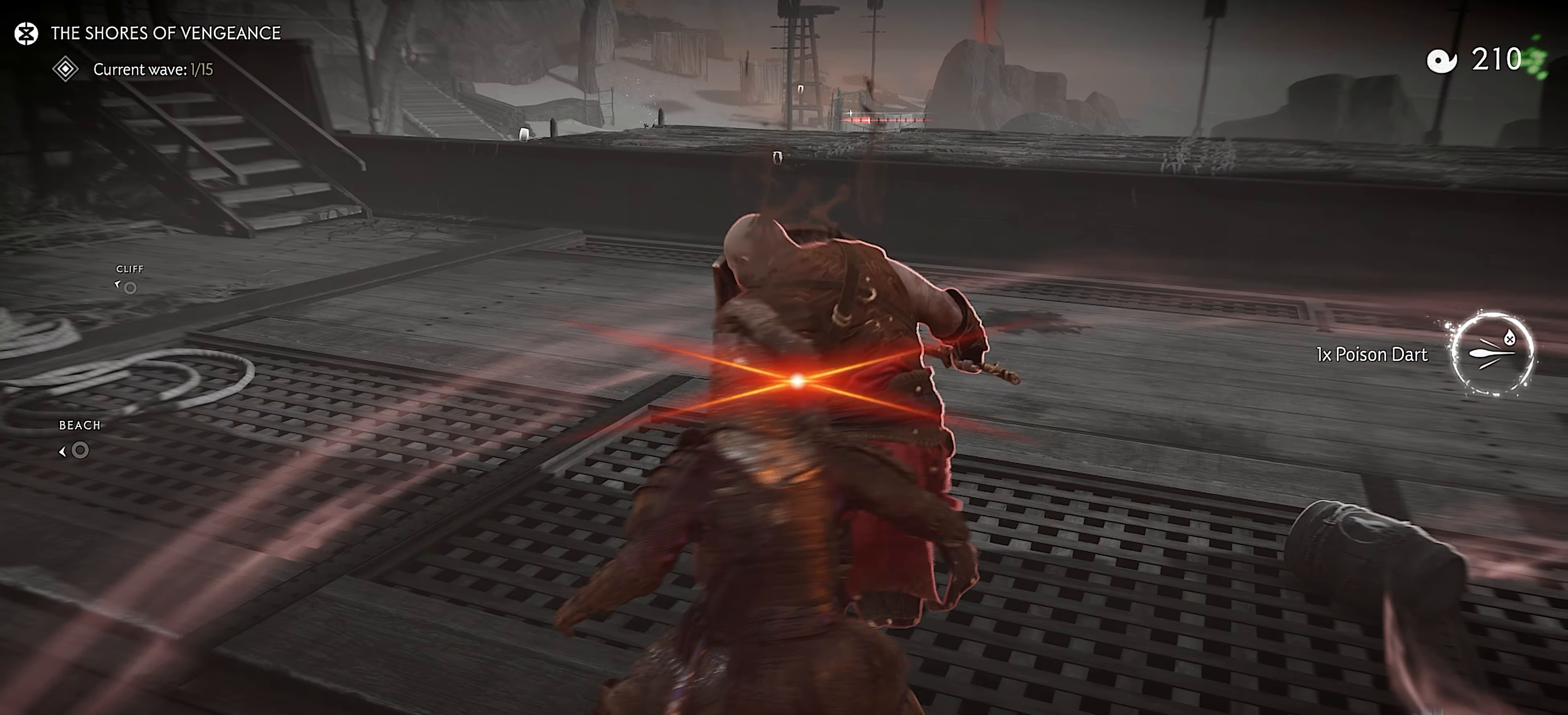
{"buttons": [], "left_stick": "center", "right_stick": "center", "events": [[183, "left_stick", "up-right"], [350, "TRIANGLE", "down"], [500, "TRIANGLE", "up"], [500, "left_stick", "center"]]}
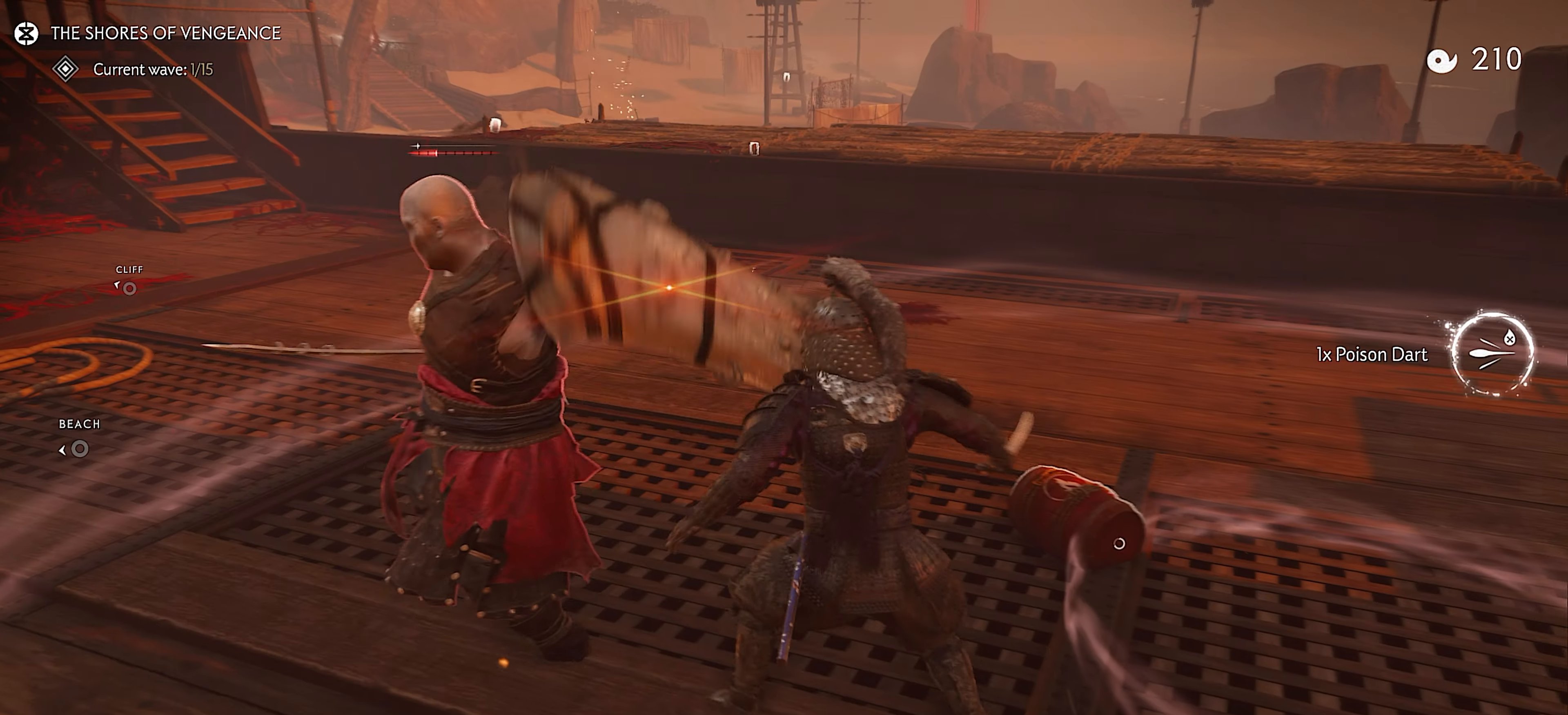
{"buttons": [], "left_stick": "left", "right_stick": "center", "events": [[400, "left_stick", "left"]]}
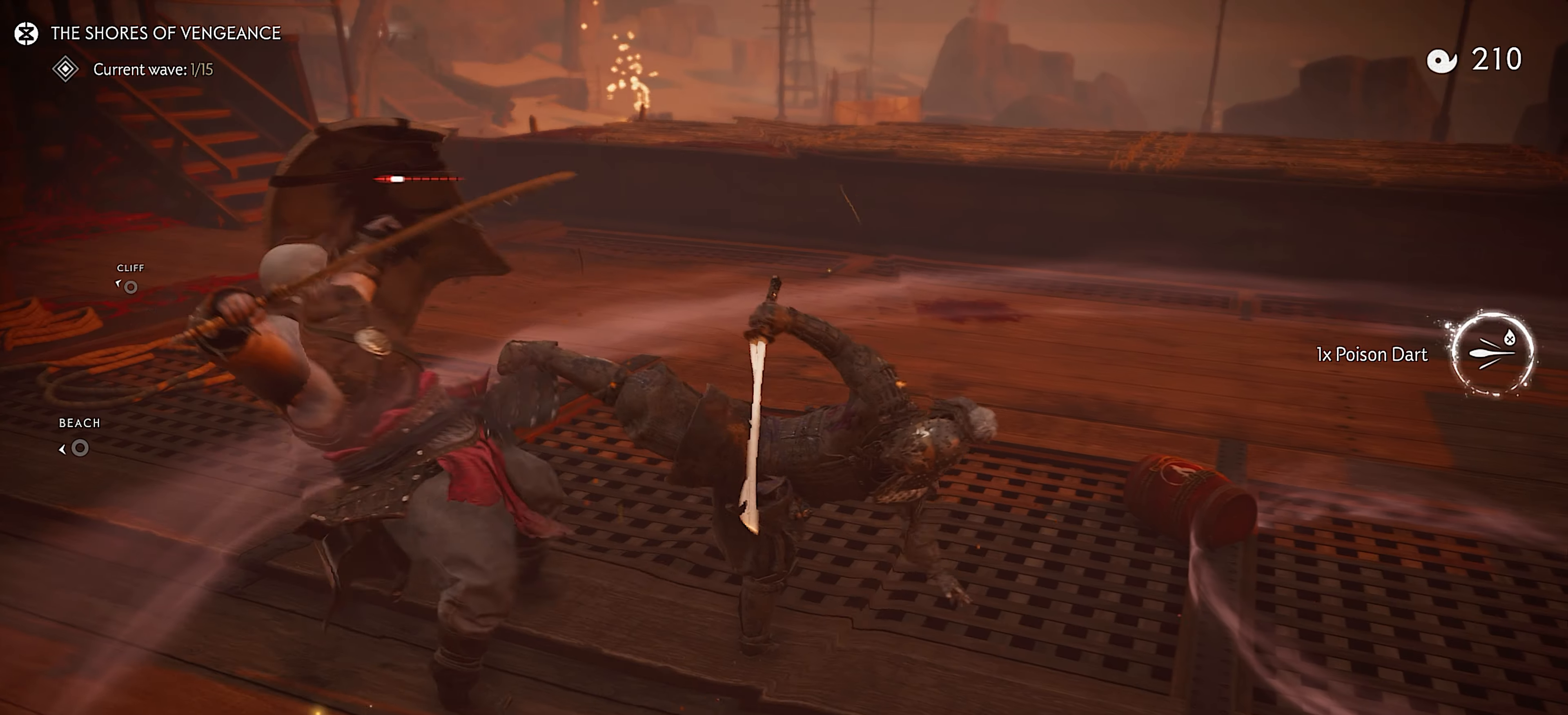
{"buttons": [], "left_stick": "up-left", "right_stick": "center", "events": [[34, "TRIANGLE", "down"], [167, "TRIANGLE", "up"], [500, "left_stick", "up-left"]]}
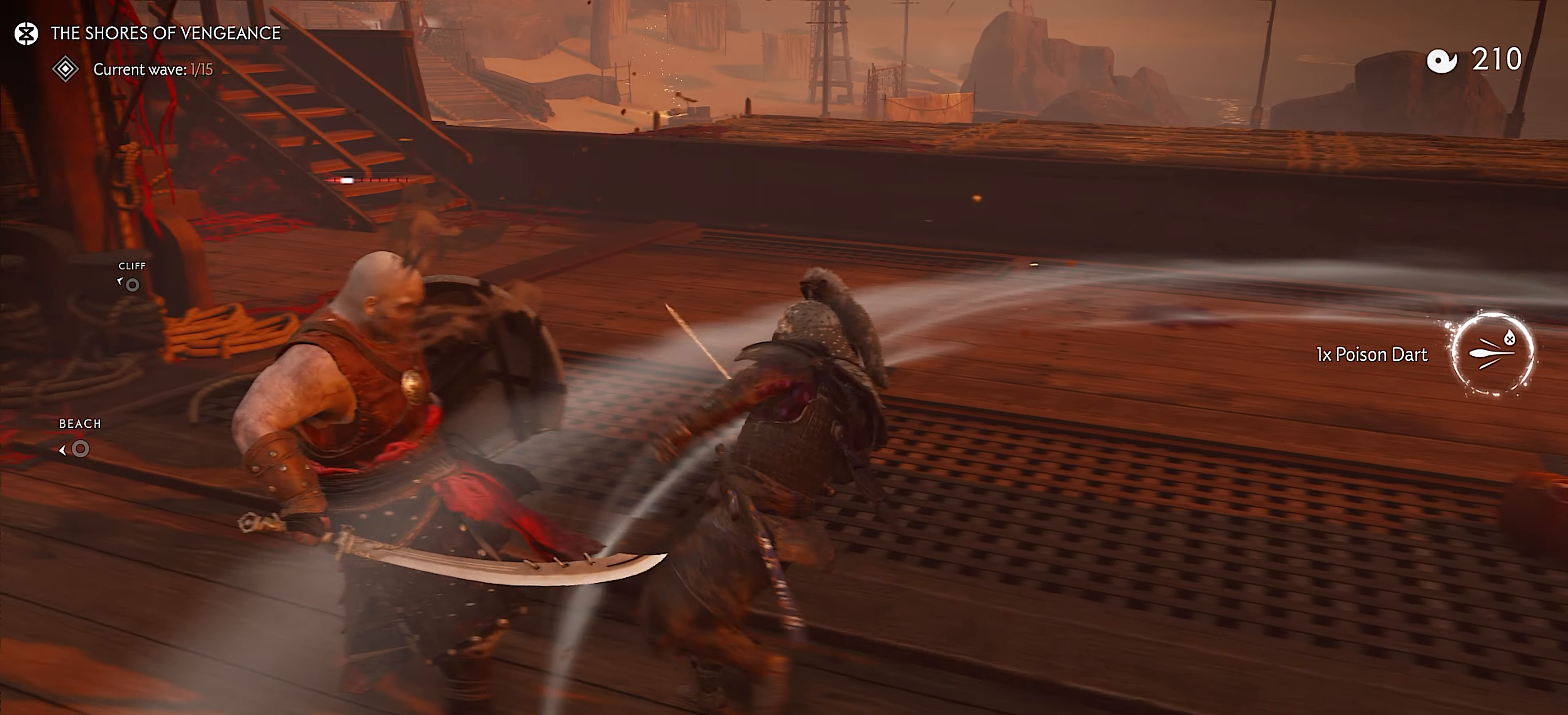
{"buttons": [], "left_stick": "up-right", "right_stick": "center", "events": [[134, "left_stick", "up"], [350, "left_stick", "up-right"]]}
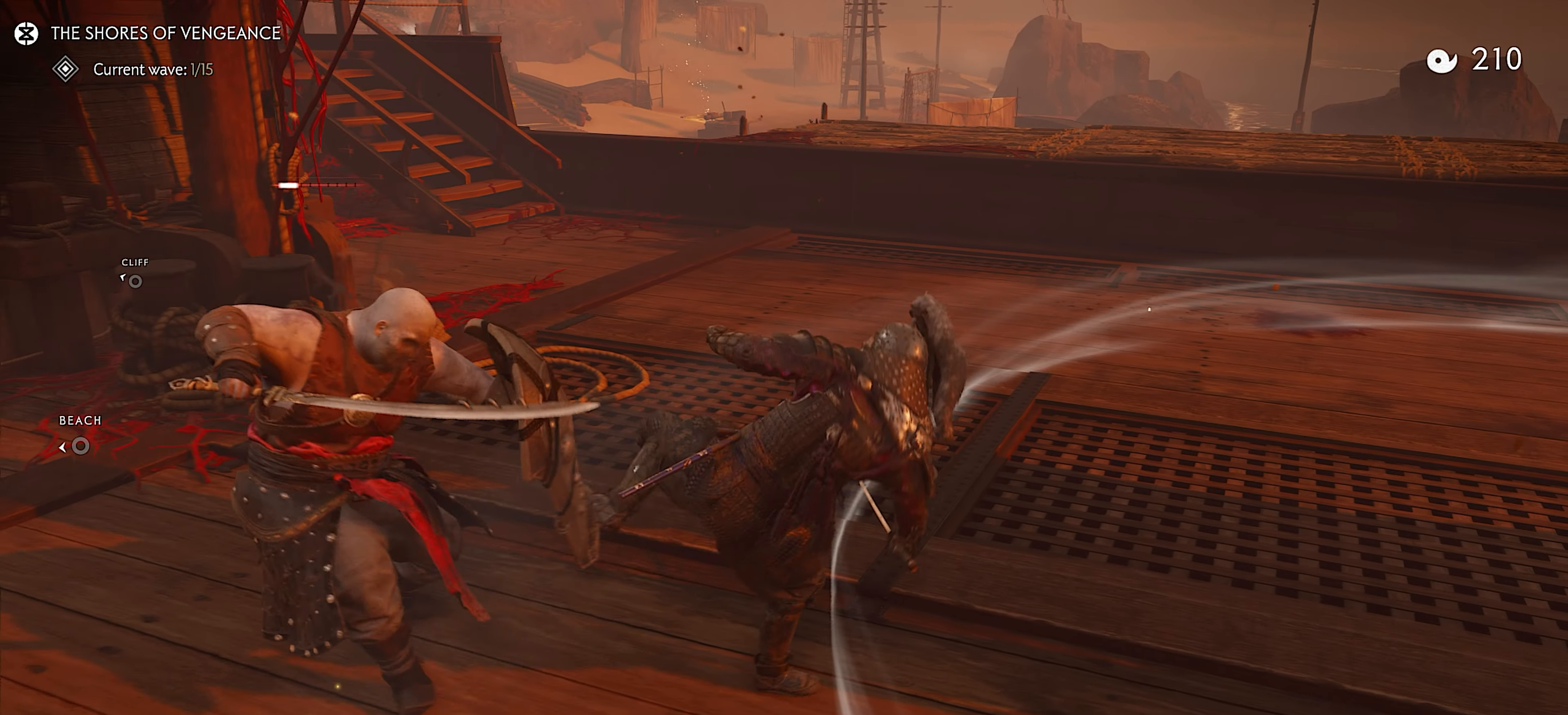
{"buttons": [], "left_stick": "up", "right_stick": "left", "events": [[200, "left_stick", "up"], [217, "right_stick", "left"]]}
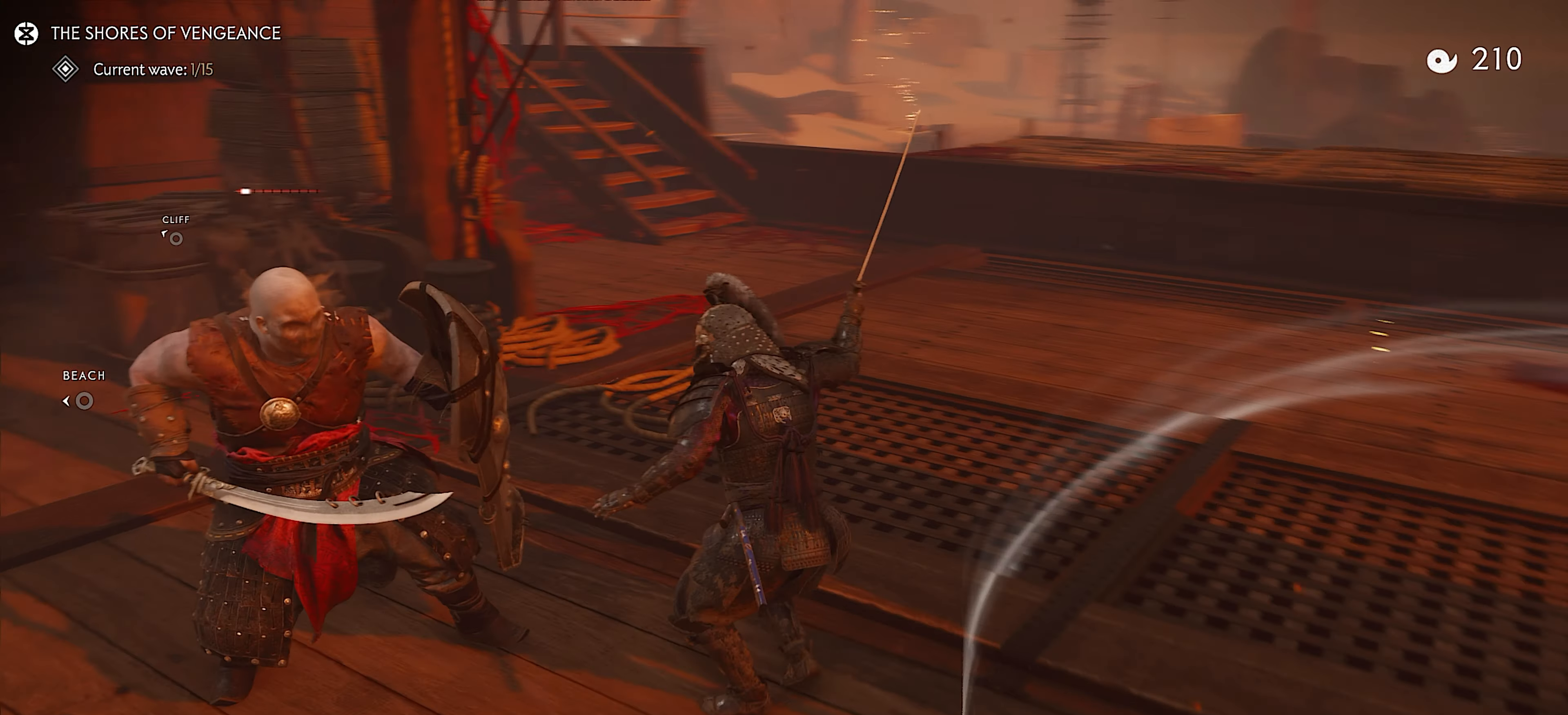
{"buttons": ["L2"], "left_stick": "up", "right_stick": "up-left", "events": [[50, "L3", "down"], [184, "L3", "up"], [317, "right_stick", "up-left"], [334, "L2", "down"]]}
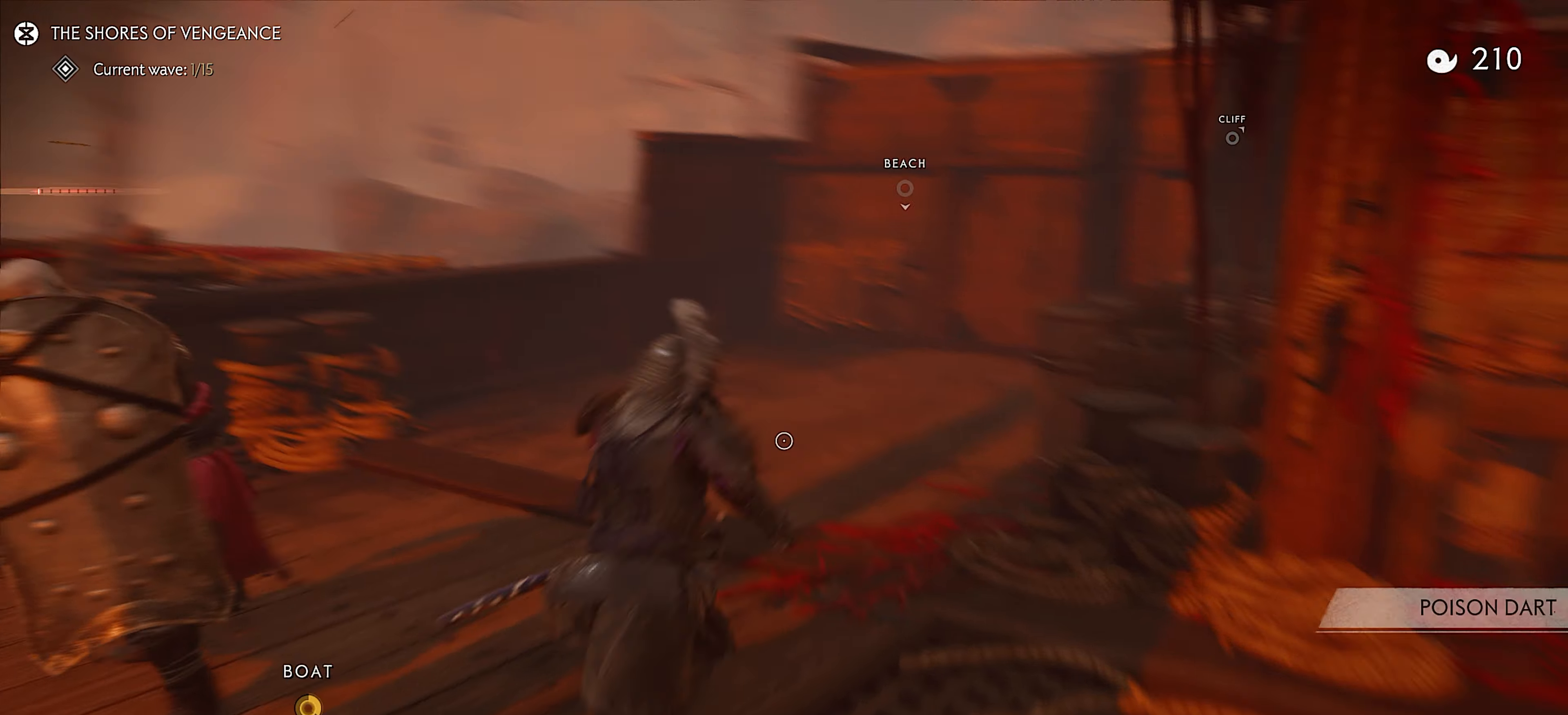
{"buttons": [], "left_stick": "up", "right_stick": "center", "events": [[67, "right_stick", "center"], [134, "SQUARE", "down"], [217, "SQUARE", "up"], [234, "L2", "up"], [284, "L3", "down"], [400, "L3", "up"]]}
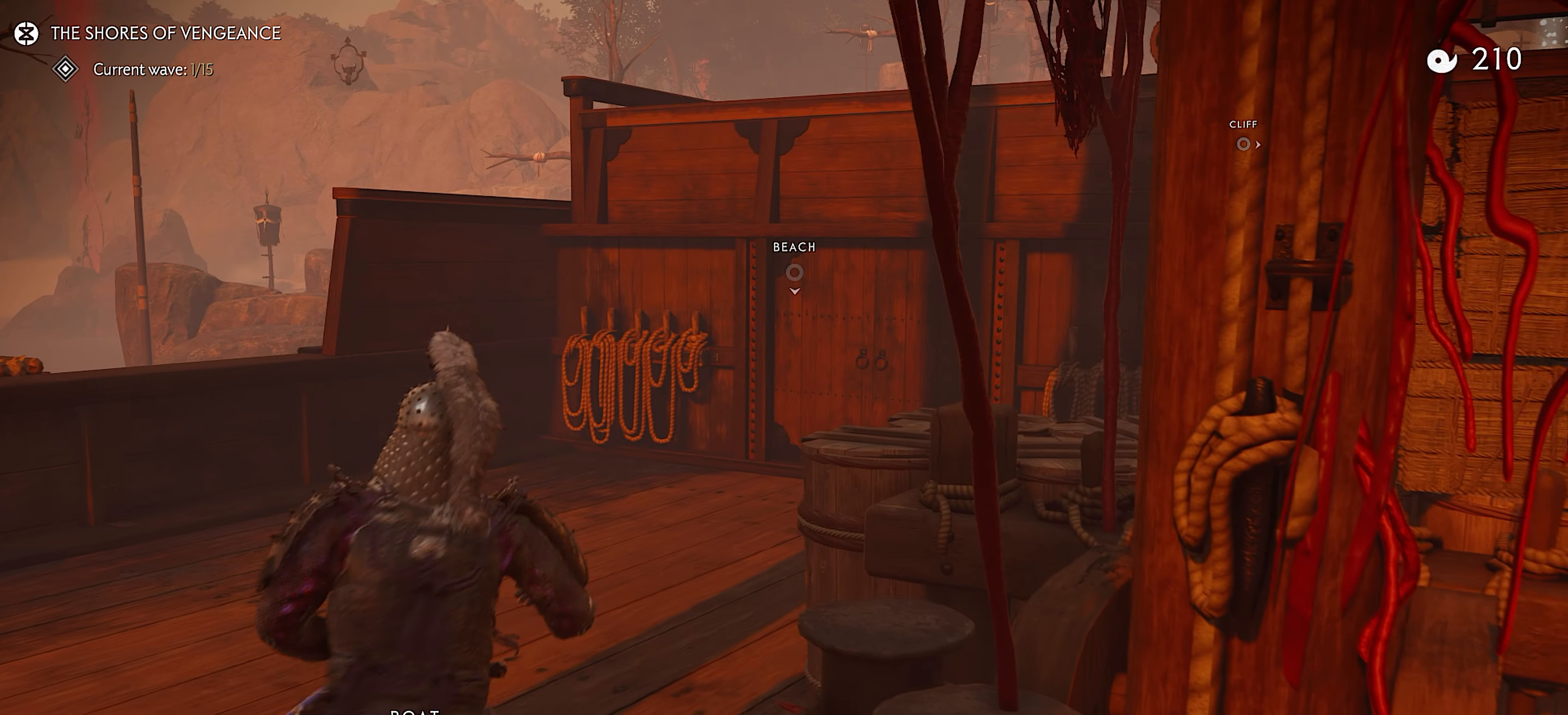
{"buttons": [], "left_stick": "up", "right_stick": "center", "events": [[67, "right_stick", "down"], [234, "right_stick", "center"]]}
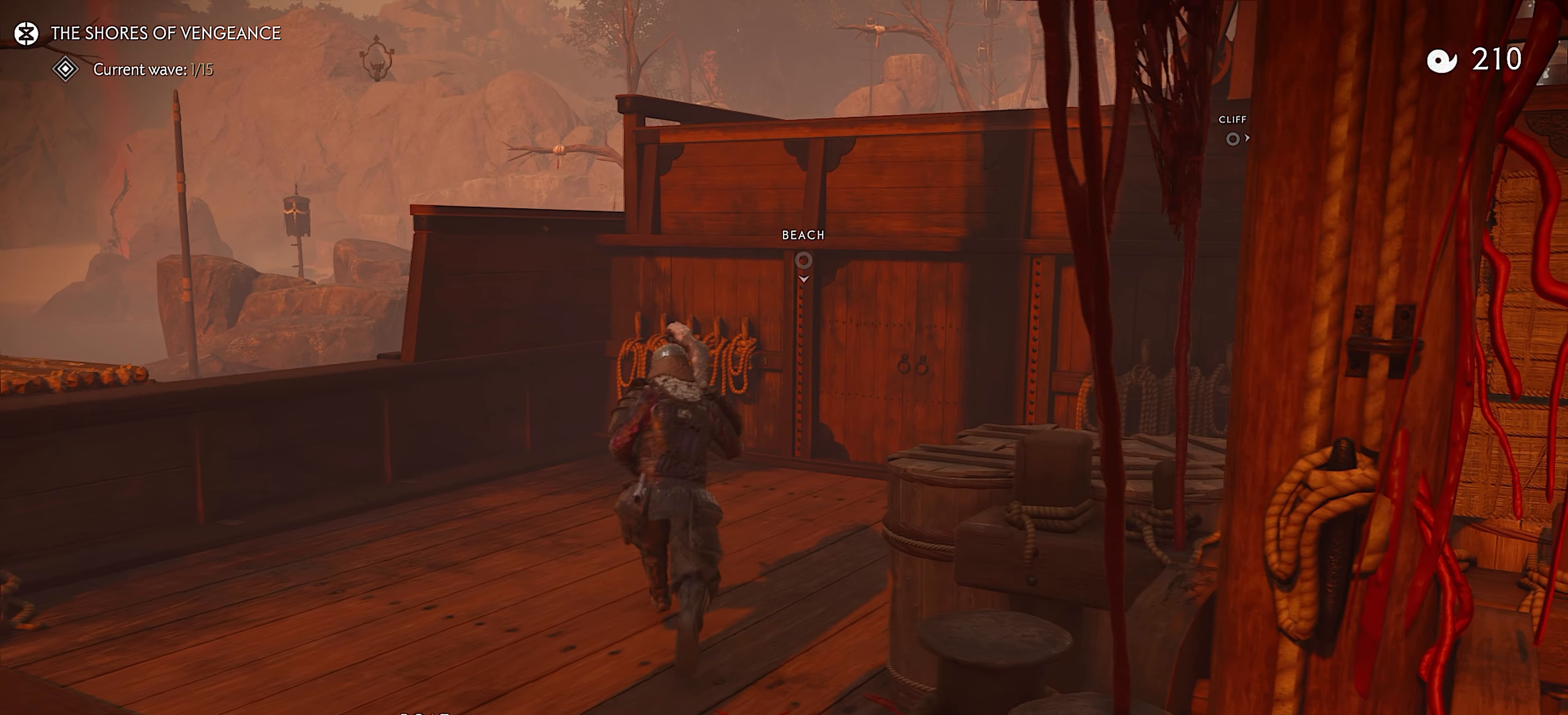
{"buttons": ["CROSS"], "left_stick": "up", "right_stick": "center", "events": [[367, "CROSS", "down"]]}
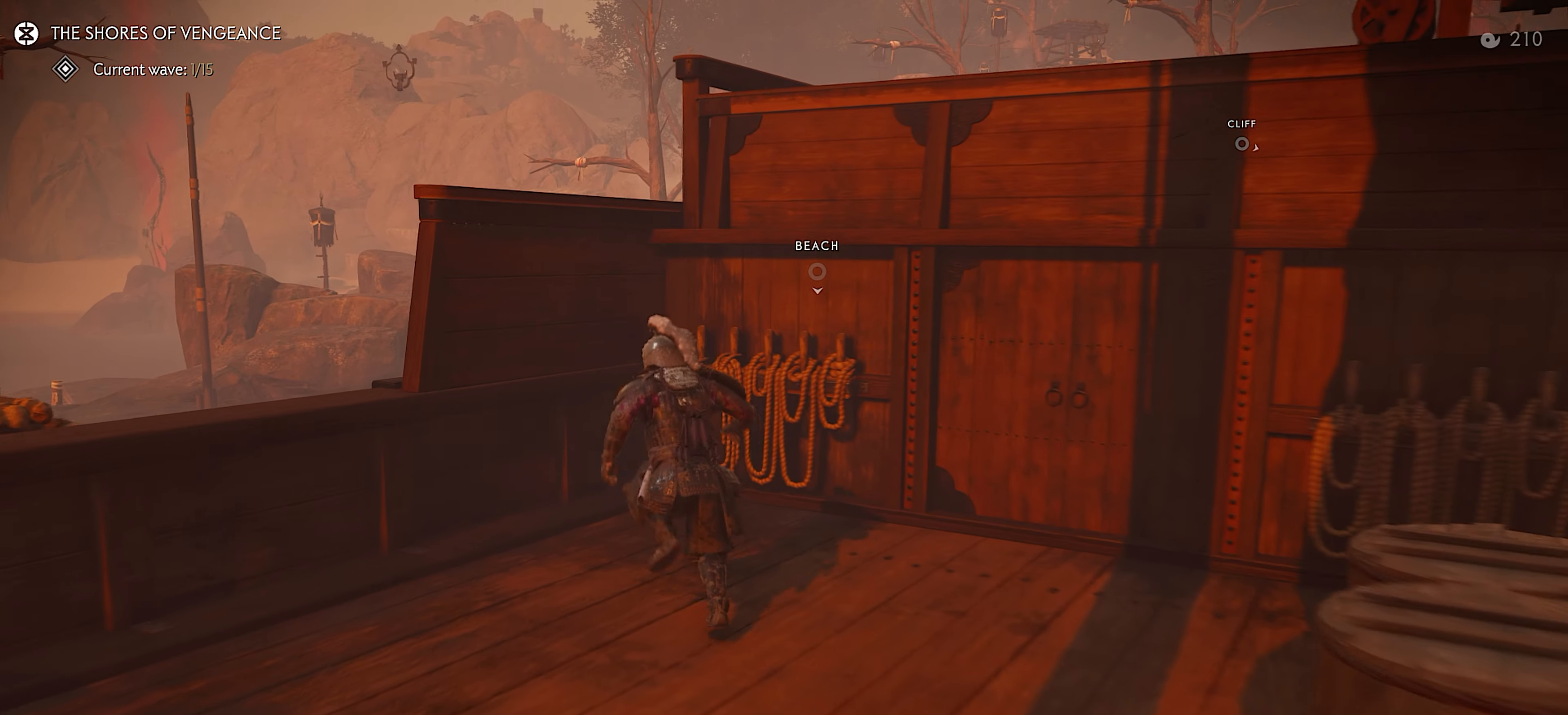
{"buttons": [], "left_stick": "up-right", "right_stick": "down-right", "events": [[17, "CROSS", "up"], [167, "right_stick", "down-right"], [366, "left_stick", "up-right"], [400, "CROSS", "down"], [466, "CROSS", "up"]]}
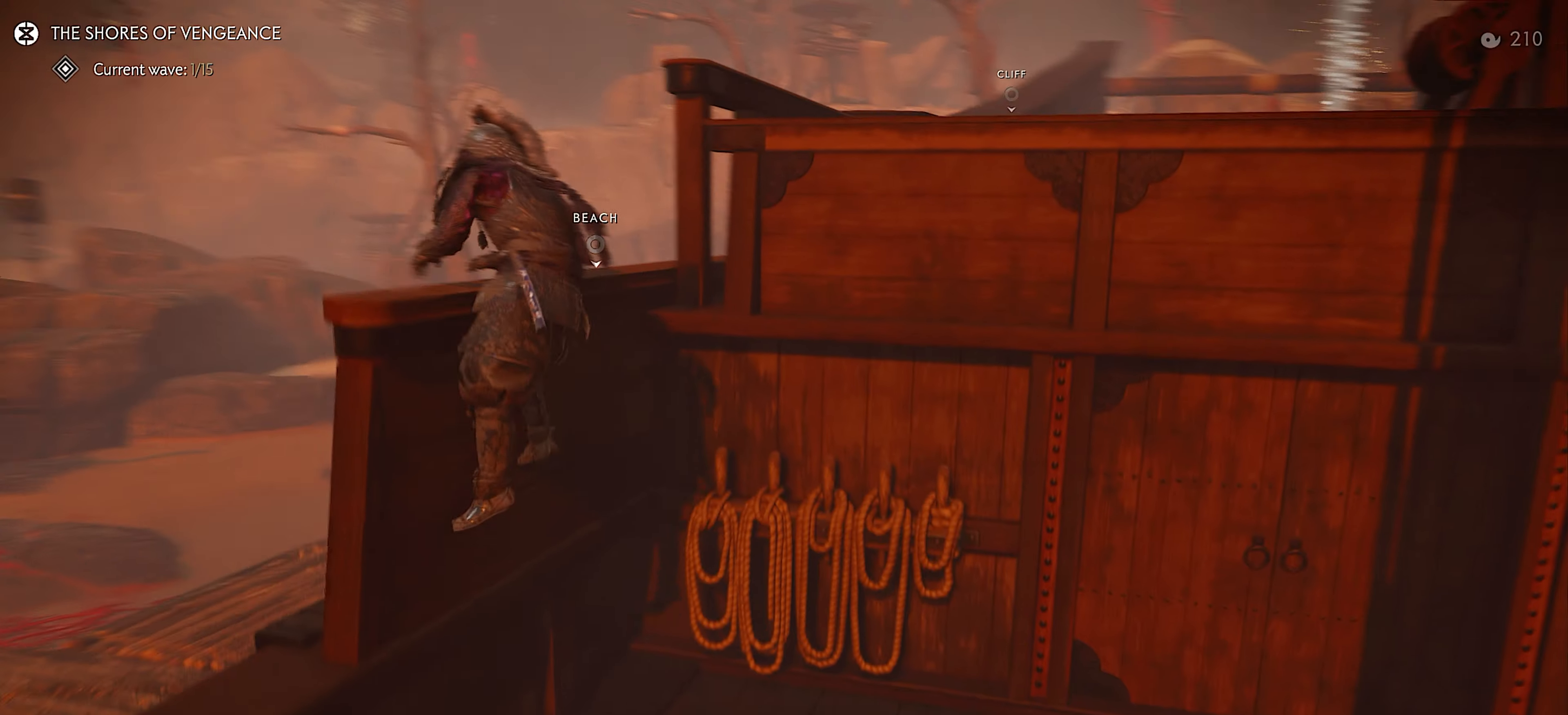
{"buttons": ["CROSS"], "left_stick": "up", "right_stick": "center", "events": [[50, "CROSS", "down"], [150, "CROSS", "up"], [250, "right_stick", "center"], [266, "left_stick", "up"], [300, "CROSS", "down"], [400, "CROSS", "up"], [483, "CROSS", "down"]]}
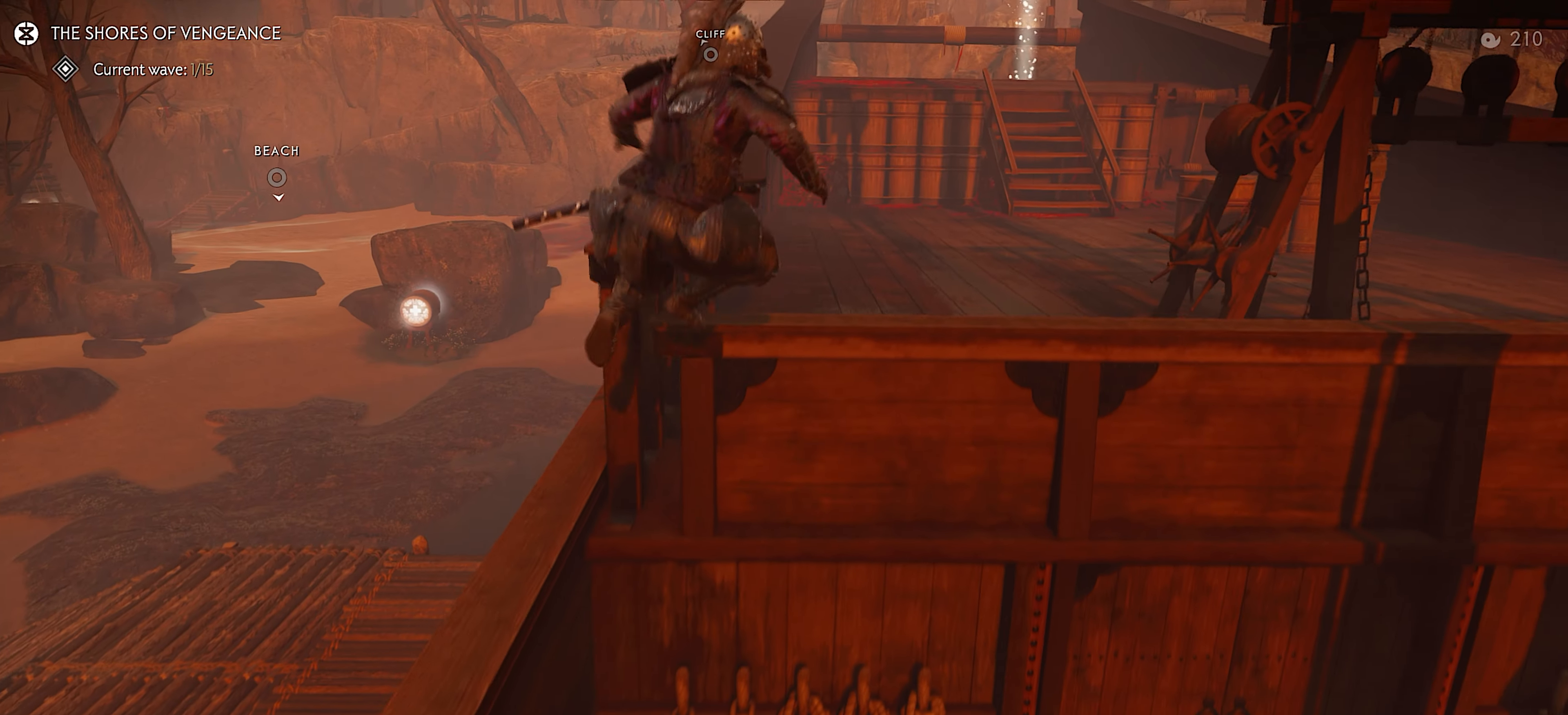
{"buttons": ["CROSS"], "left_stick": "up", "right_stick": "center", "events": [[83, "CROSS", "up"], [150, "CROSS", "down"], [233, "CROSS", "up"], [316, "CROSS", "down"], [416, "CROSS", "up"], [466, "CROSS", "down"]]}
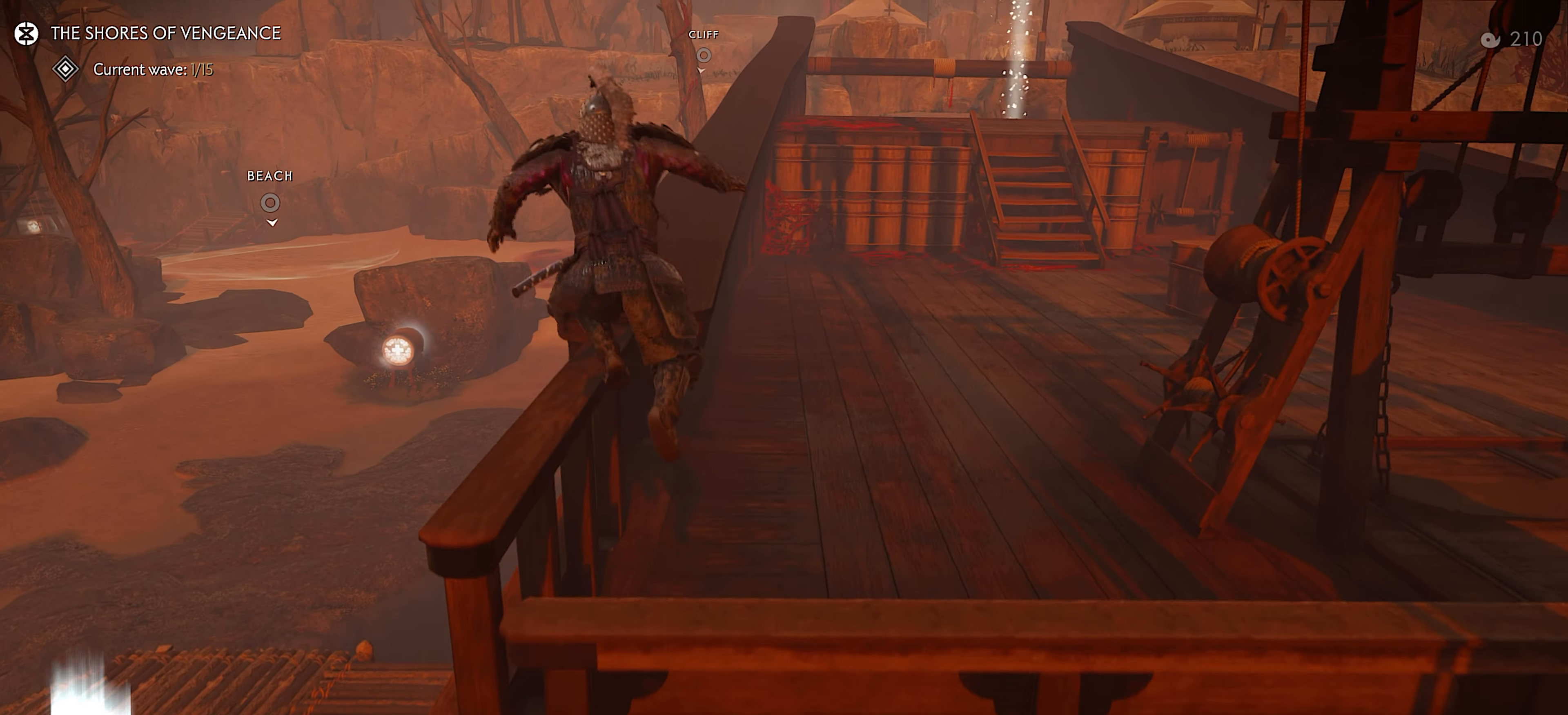
{"buttons": [], "left_stick": "up", "right_stick": "right", "events": [[83, "CROSS", "up"], [166, "right_stick", "right"]]}
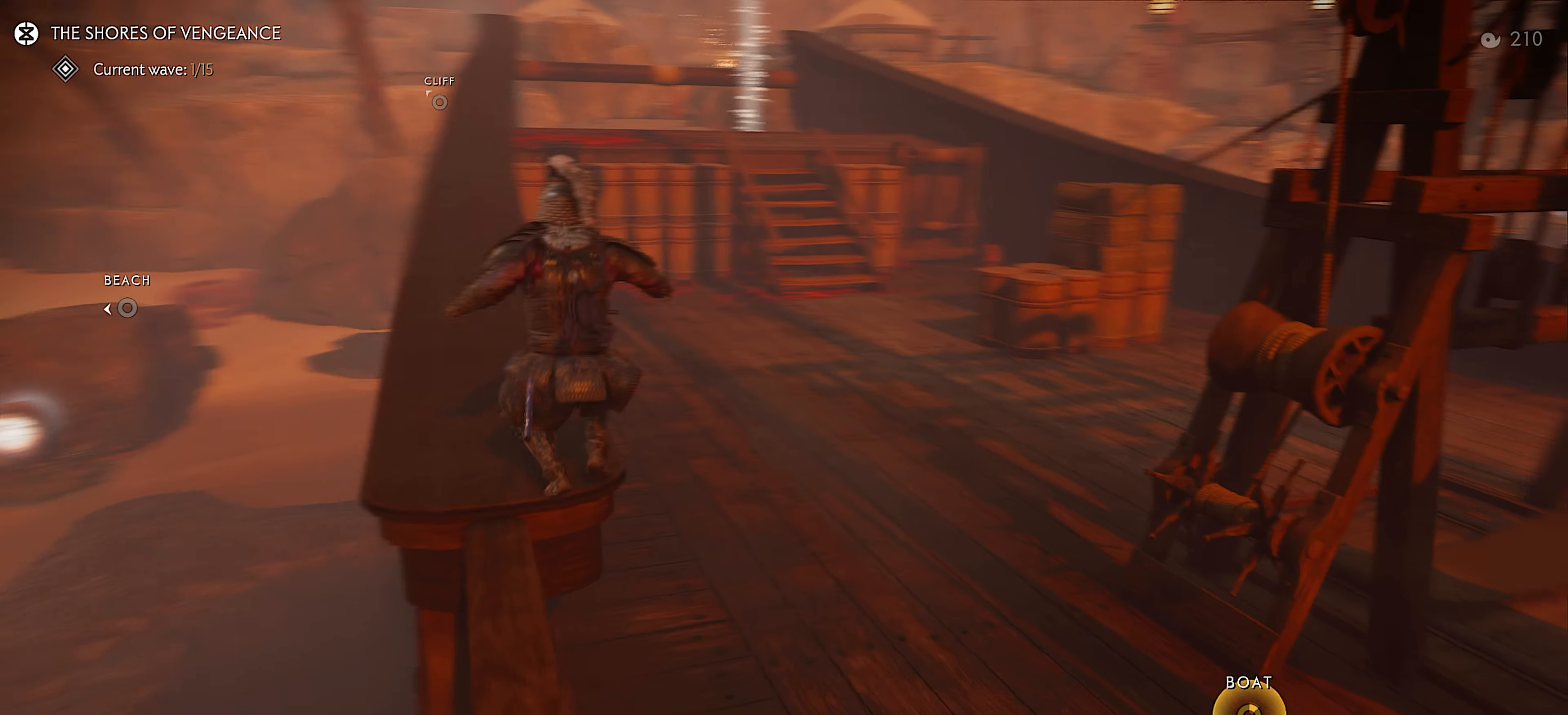
{"buttons": [], "left_stick": "left", "right_stick": "right", "events": [[16, "left_stick", "up-left"], [216, "left_stick", "left"]]}
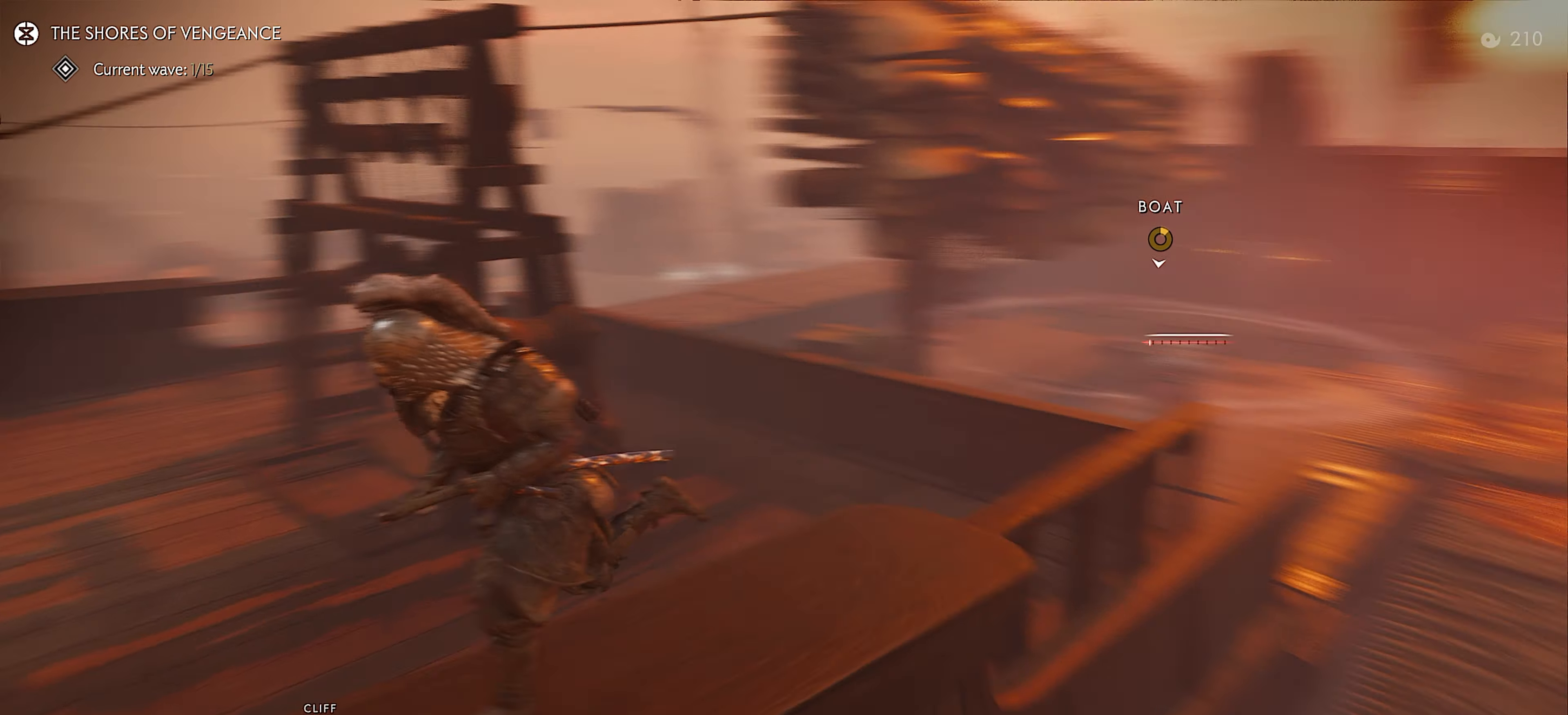
{"buttons": ["L2"], "left_stick": "down-left", "right_stick": "up", "events": [[33, "left_stick", "down-left"], [33, "right_stick", "center"], [166, "L2", "down"], [266, "right_stick", "up"]]}
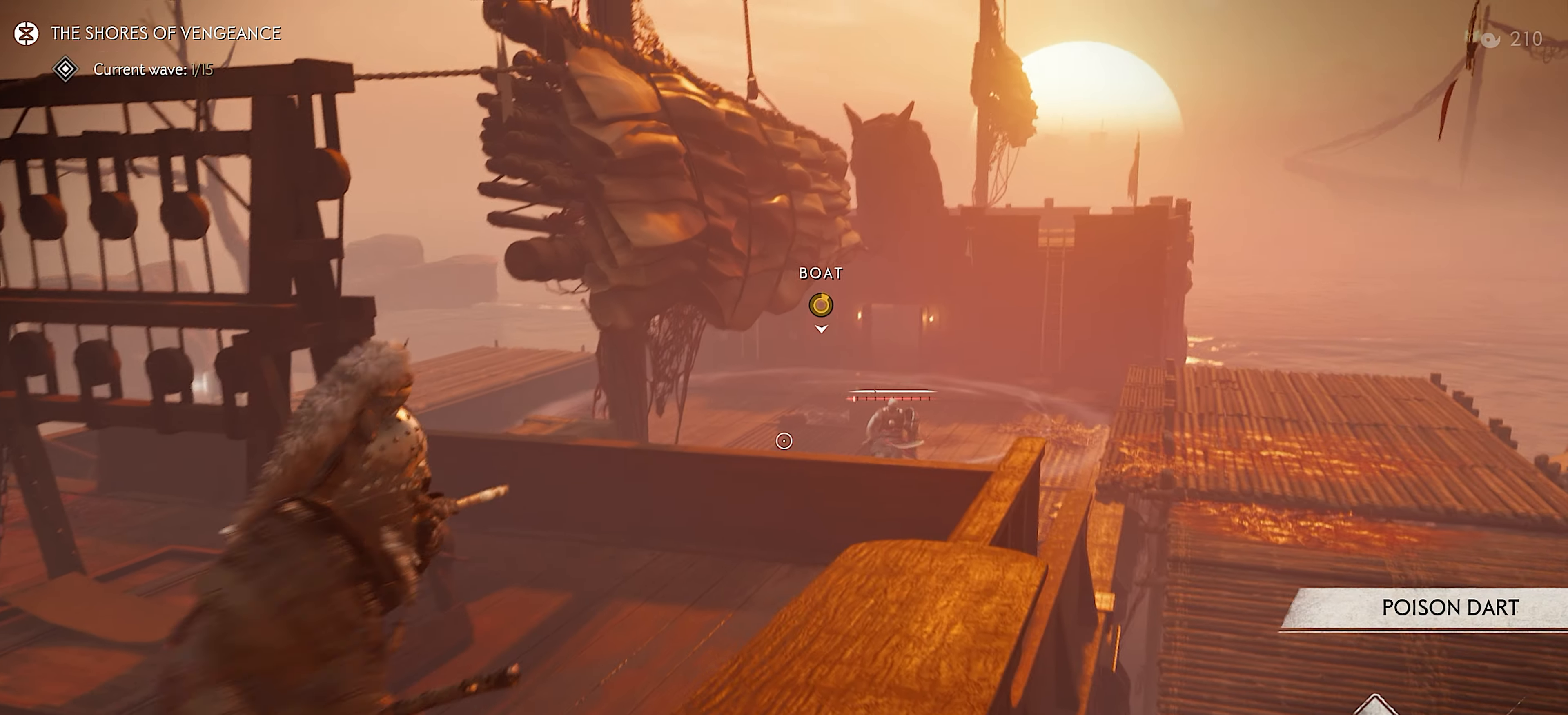
{"buttons": ["L2"], "left_stick": "down-left", "right_stick": "center", "events": [[116, "right_stick", "center"]]}
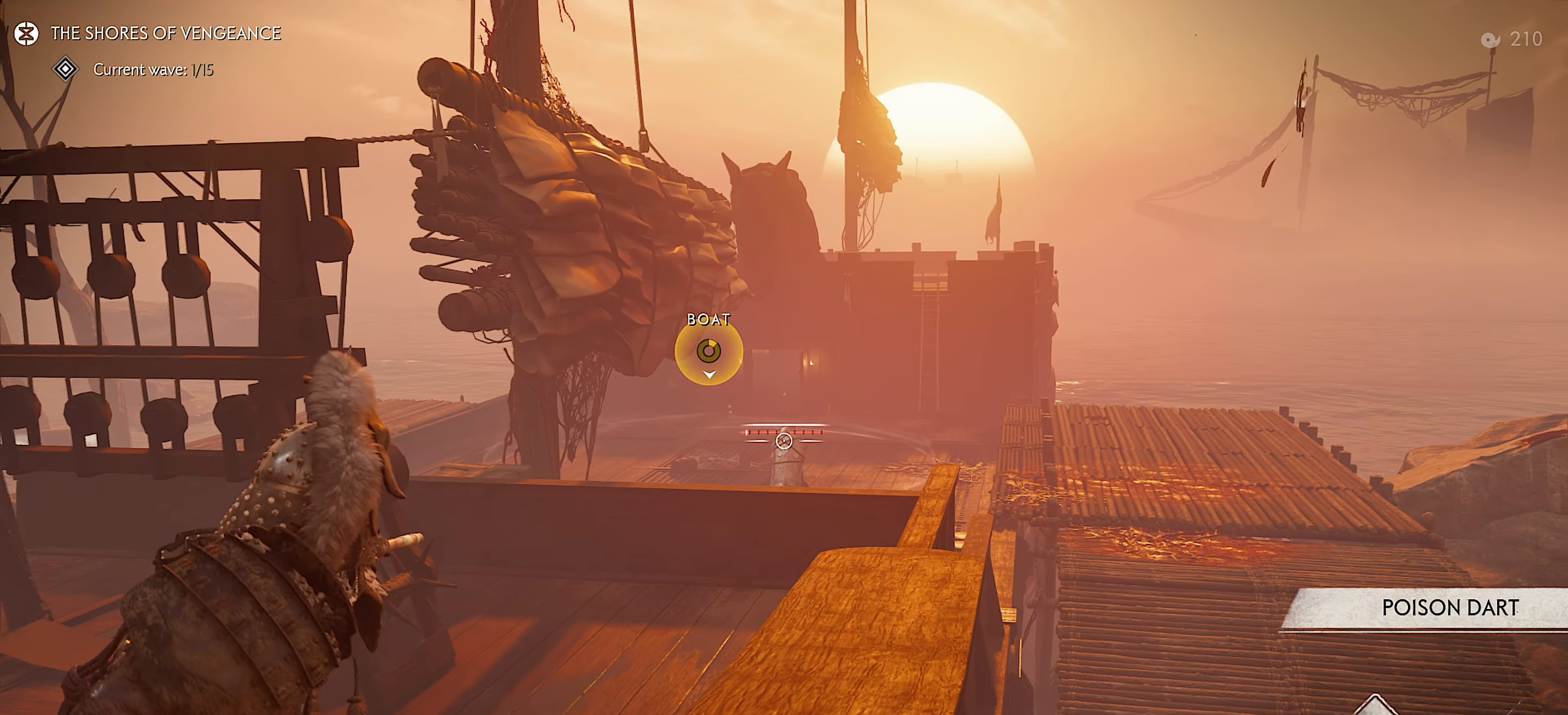
{"buttons": ["L2"], "left_stick": "down-left", "right_stick": "center", "events": [[400, "R2", "down"], [483, "R2", "up"]]}
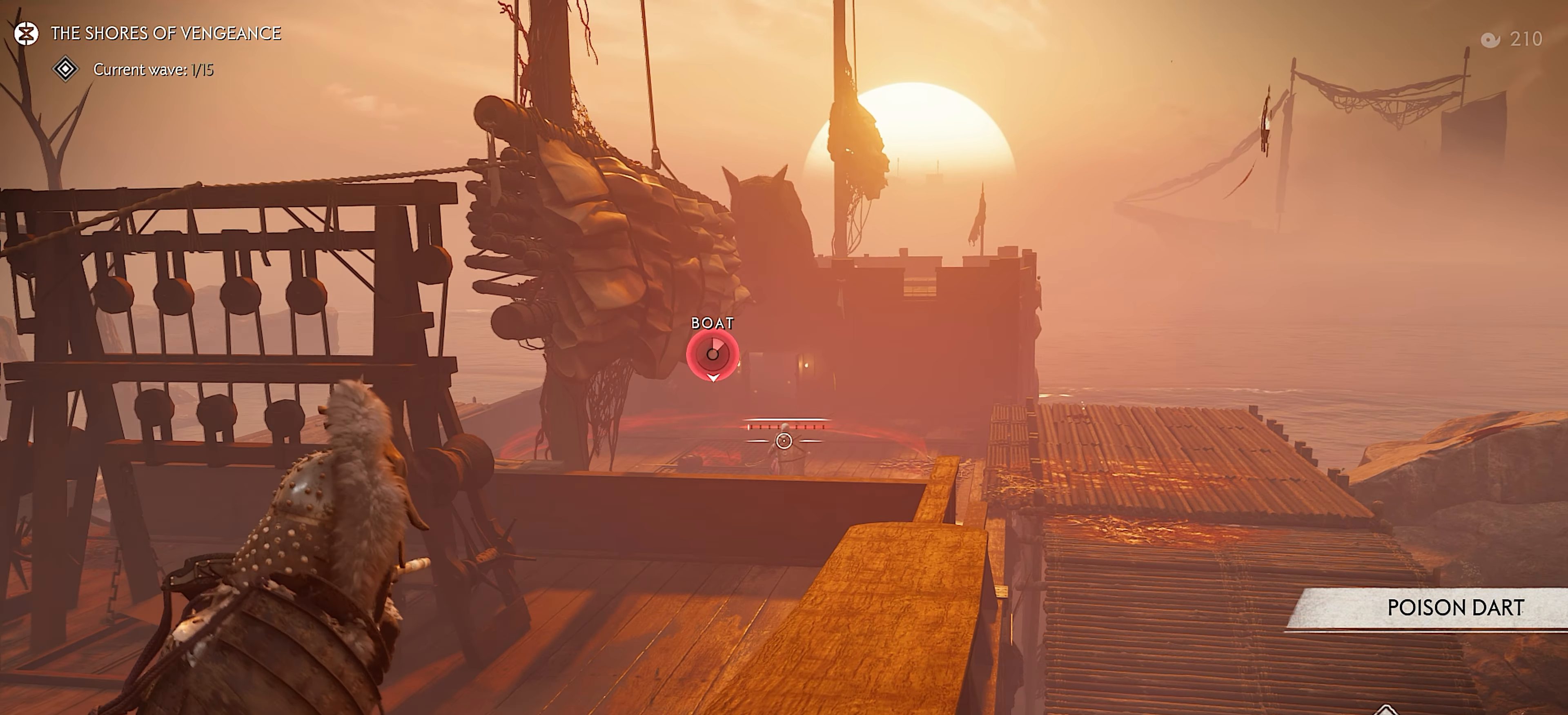
{"buttons": ["L3"], "left_stick": "down-left", "right_stick": "left", "events": [[83, "L2", "up"], [100, "L3", "down"], [200, "L3", "up"], [216, "CIRCLE", "down"], [233, "right_stick", "left"], [250, "L3", "down"], [300, "CIRCLE", "up"], [366, "CIRCLE", "down"], [466, "CIRCLE", "up"]]}
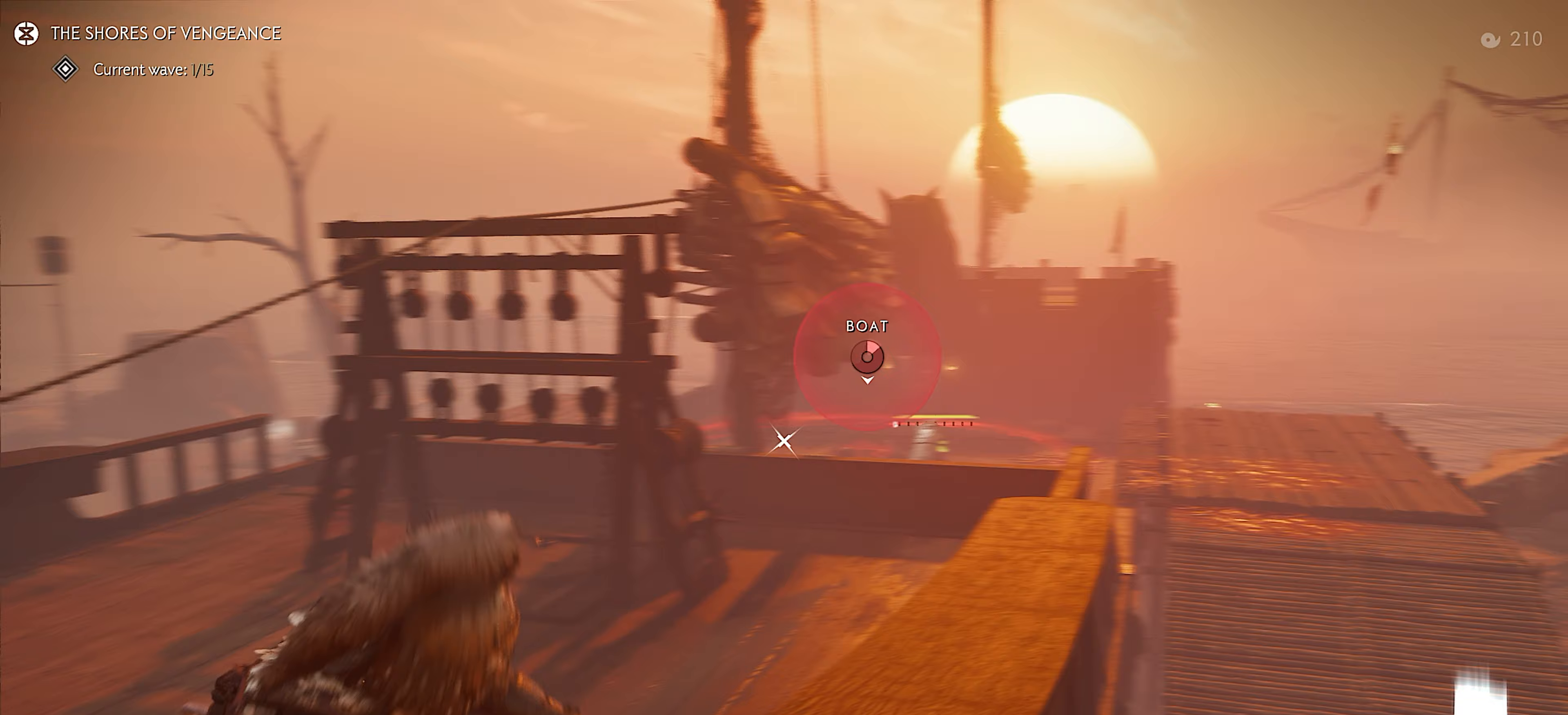
{"buttons": [], "left_stick": "up-left", "right_stick": "left", "events": [[17, "L3", "up"], [33, "CIRCLE", "down"], [133, "CIRCLE", "up"], [133, "left_stick", "center"], [283, "left_stick", "up-left"]]}
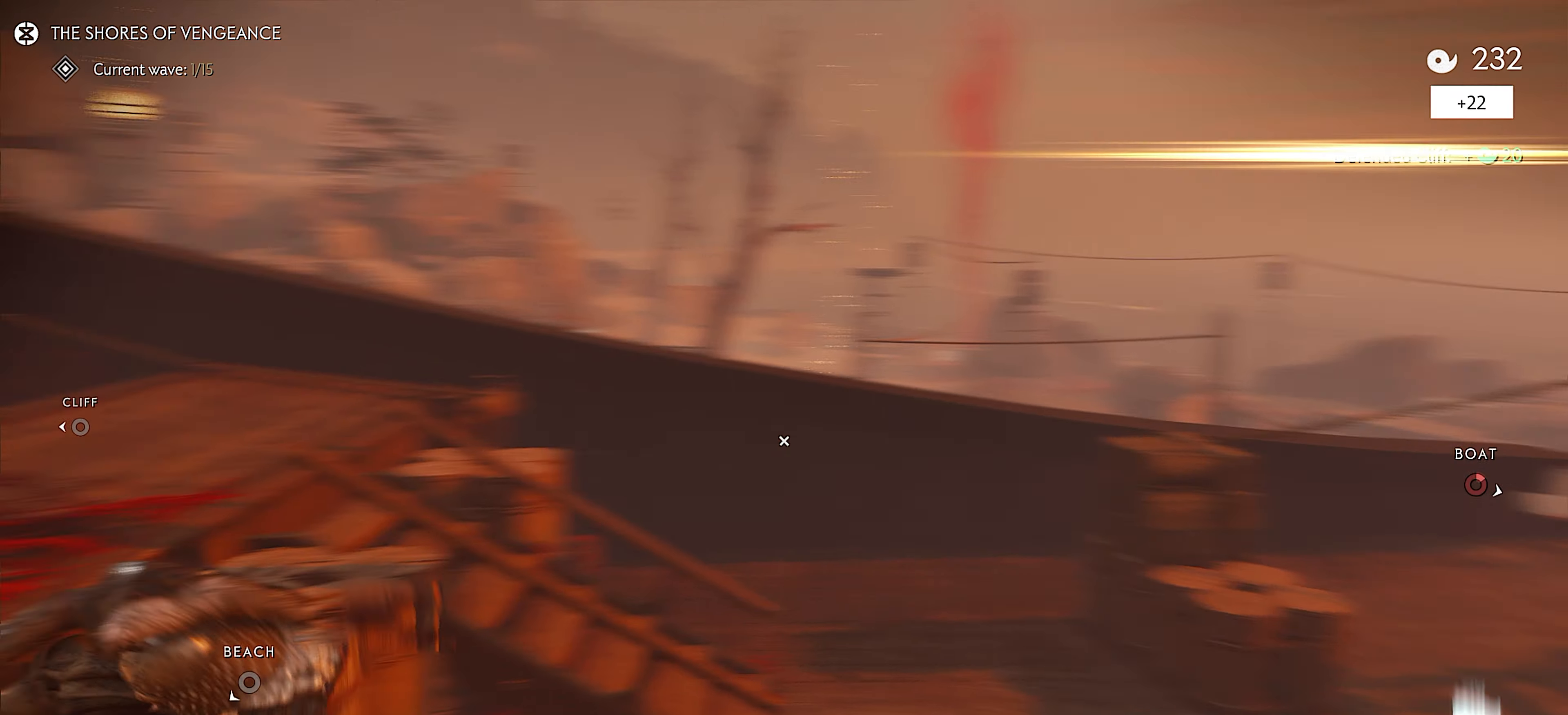
{"buttons": [], "left_stick": "up", "right_stick": "center", "events": [[50, "left_stick", "up"], [183, "right_stick", "up-left"], [300, "L3", "down"], [300, "right_stick", "center"], [417, "L3", "up"]]}
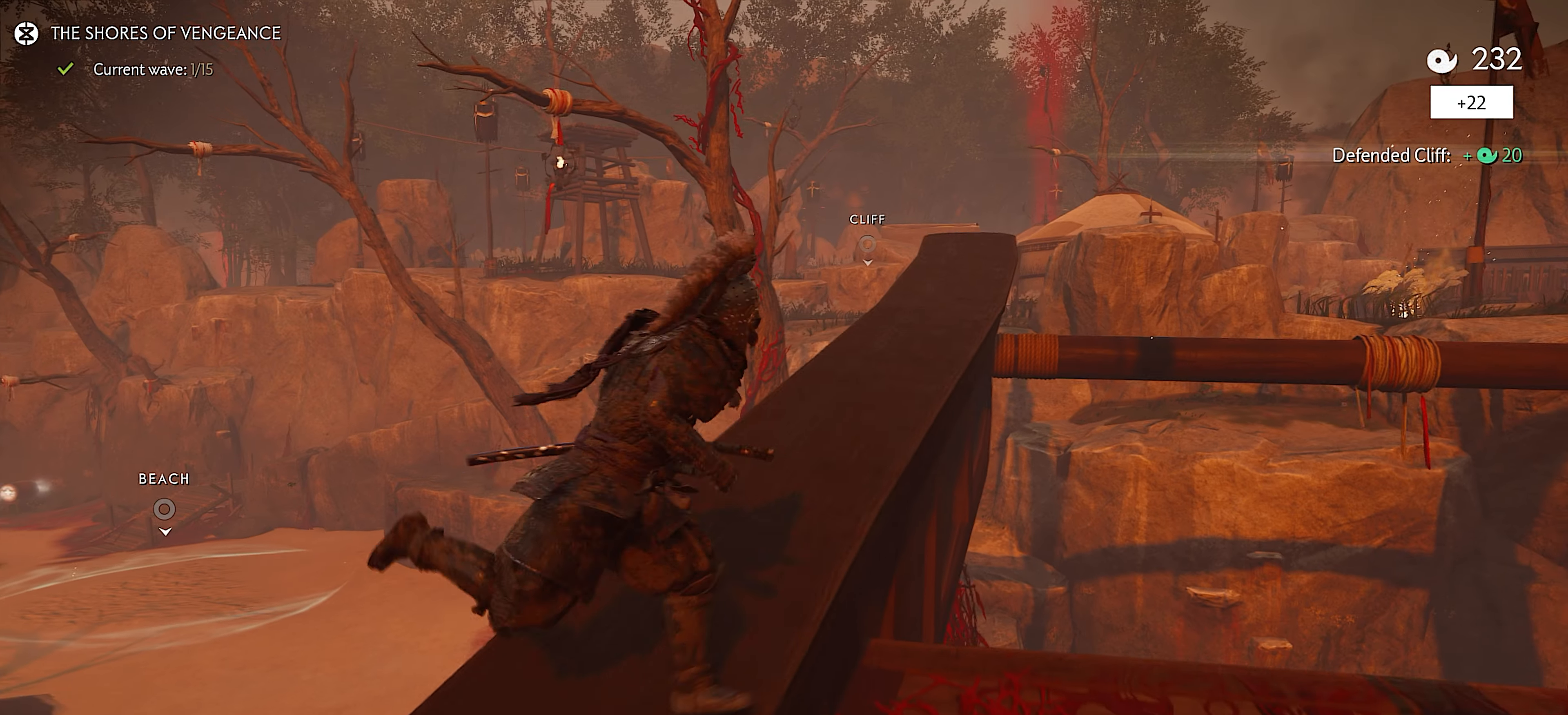
{"buttons": [], "left_stick": "up", "right_stick": "left", "events": [[300, "right_stick", "left"]]}
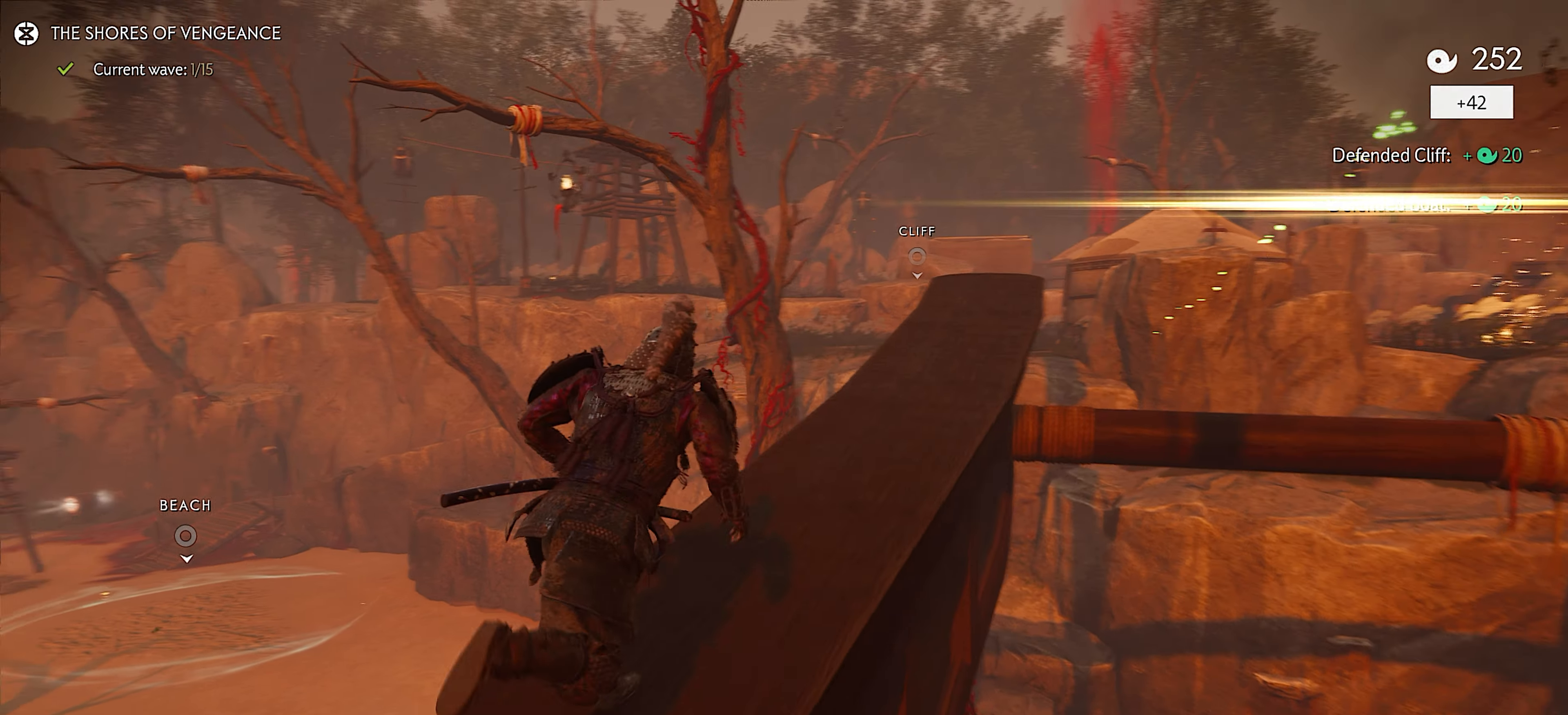
{"buttons": [], "left_stick": "up", "right_stick": "center", "events": [[50, "right_stick", "center"], [200, "right_stick", "left"], [350, "right_stick", "center"]]}
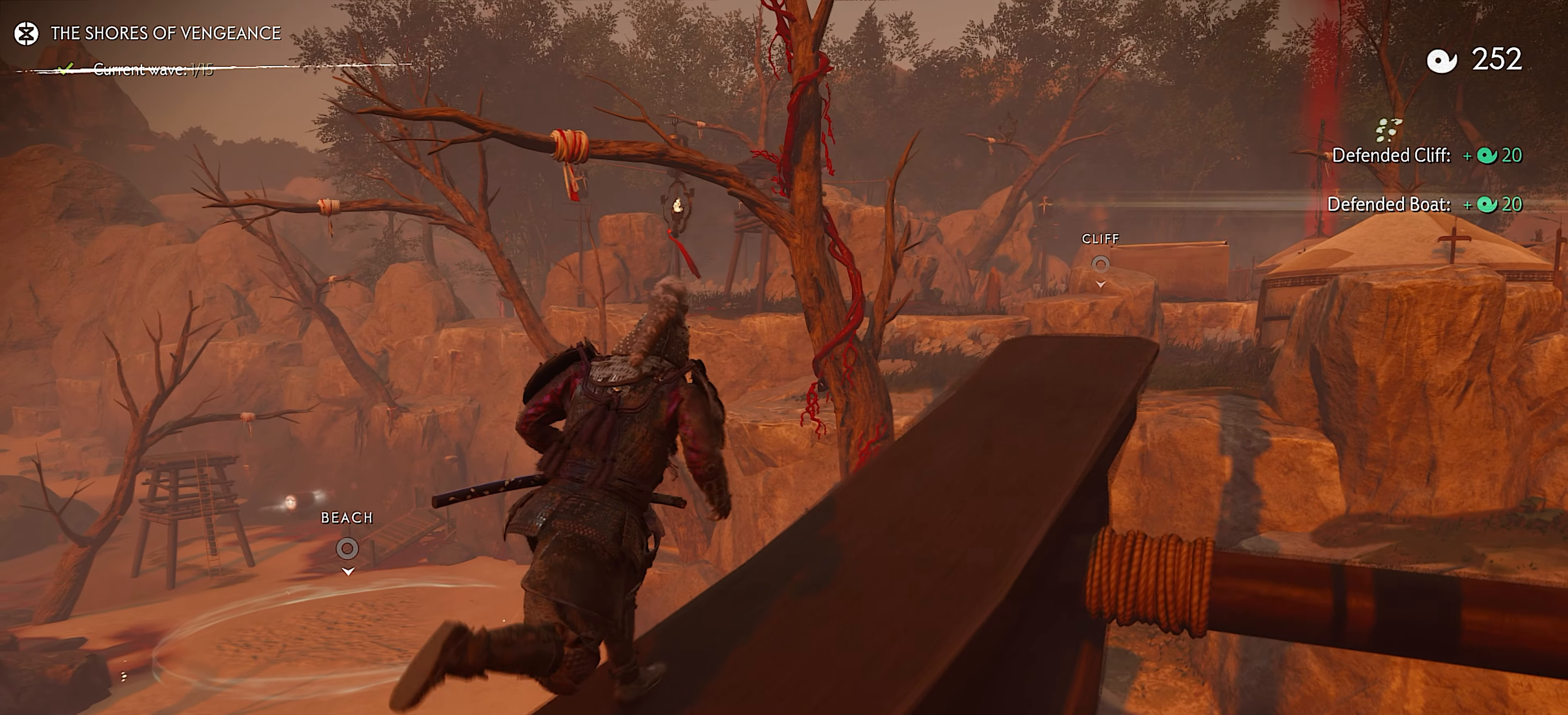
{"buttons": [], "left_stick": "up-left", "right_stick": "center", "events": [[83, "CROSS", "down"], [200, "left_stick", "up-left"], [233, "CROSS", "up"]]}
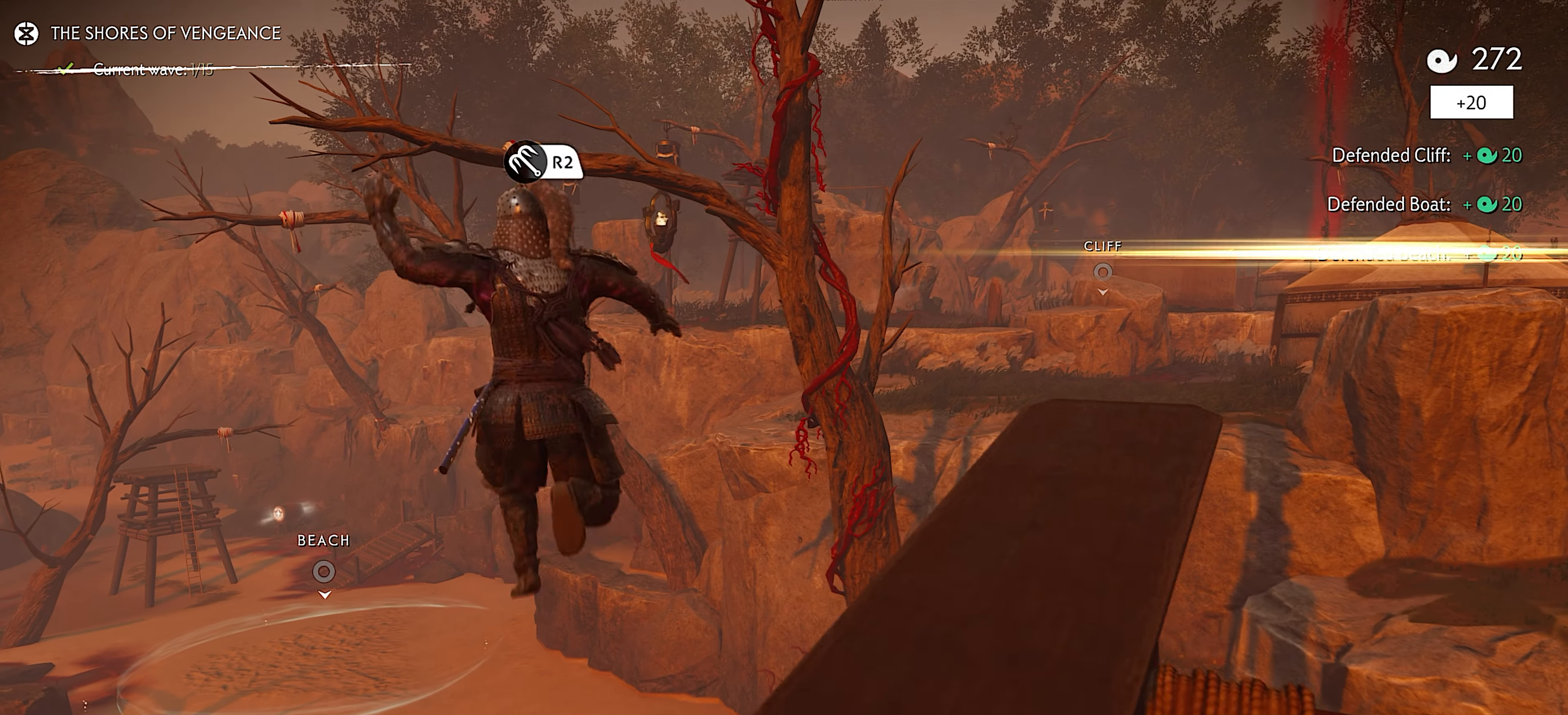
{"buttons": [], "left_stick": "center", "right_stick": "right", "events": [[100, "left_stick", "up"], [183, "R2", "down"], [250, "right_stick", "up-right"], [300, "right_stick", "right"], [317, "R2", "up"], [367, "left_stick", "center"]]}
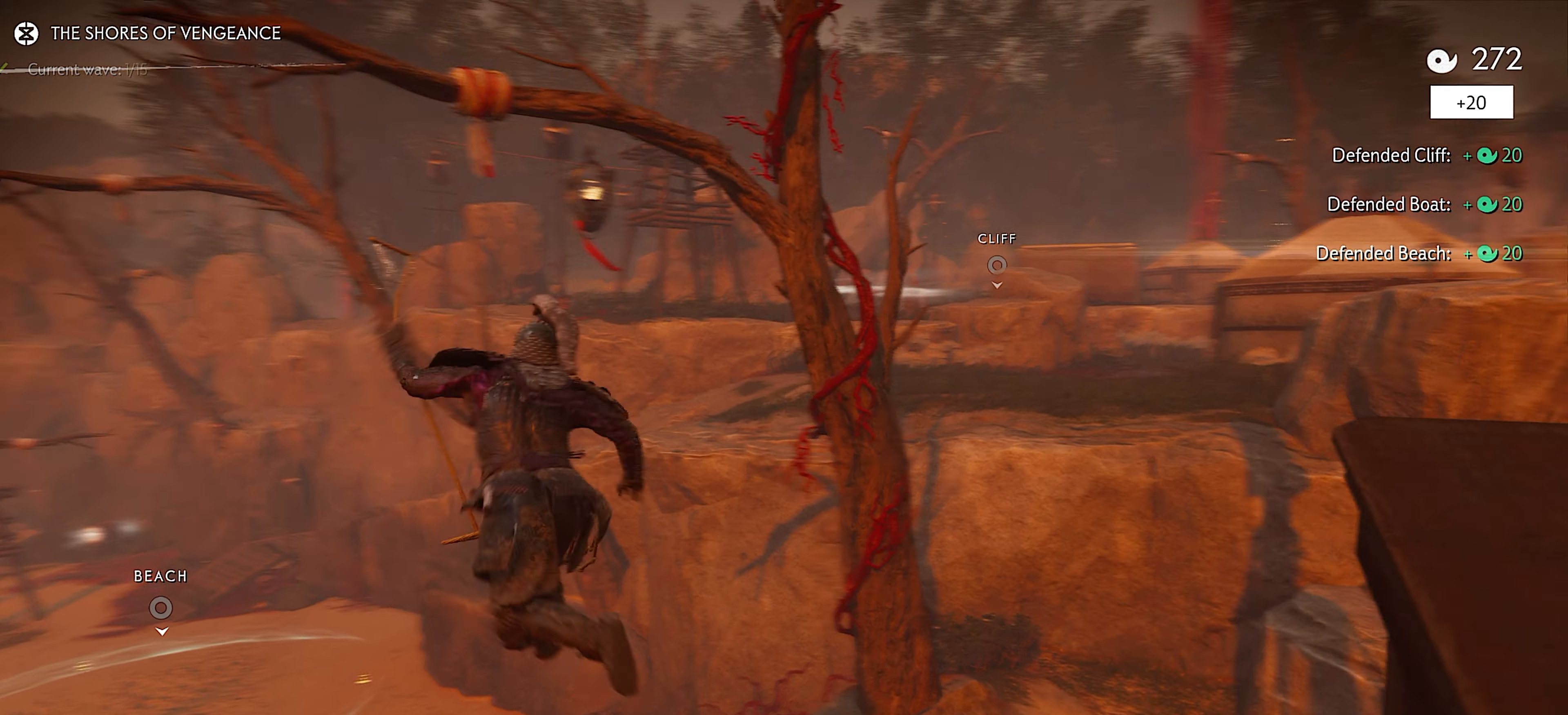
{"buttons": ["CROSS"], "left_stick": "up", "right_stick": "center", "events": [[33, "left_stick", "up"], [67, "right_stick", "center"], [300, "CROSS", "down"], [367, "CROSS", "up"], [433, "CROSS", "down"]]}
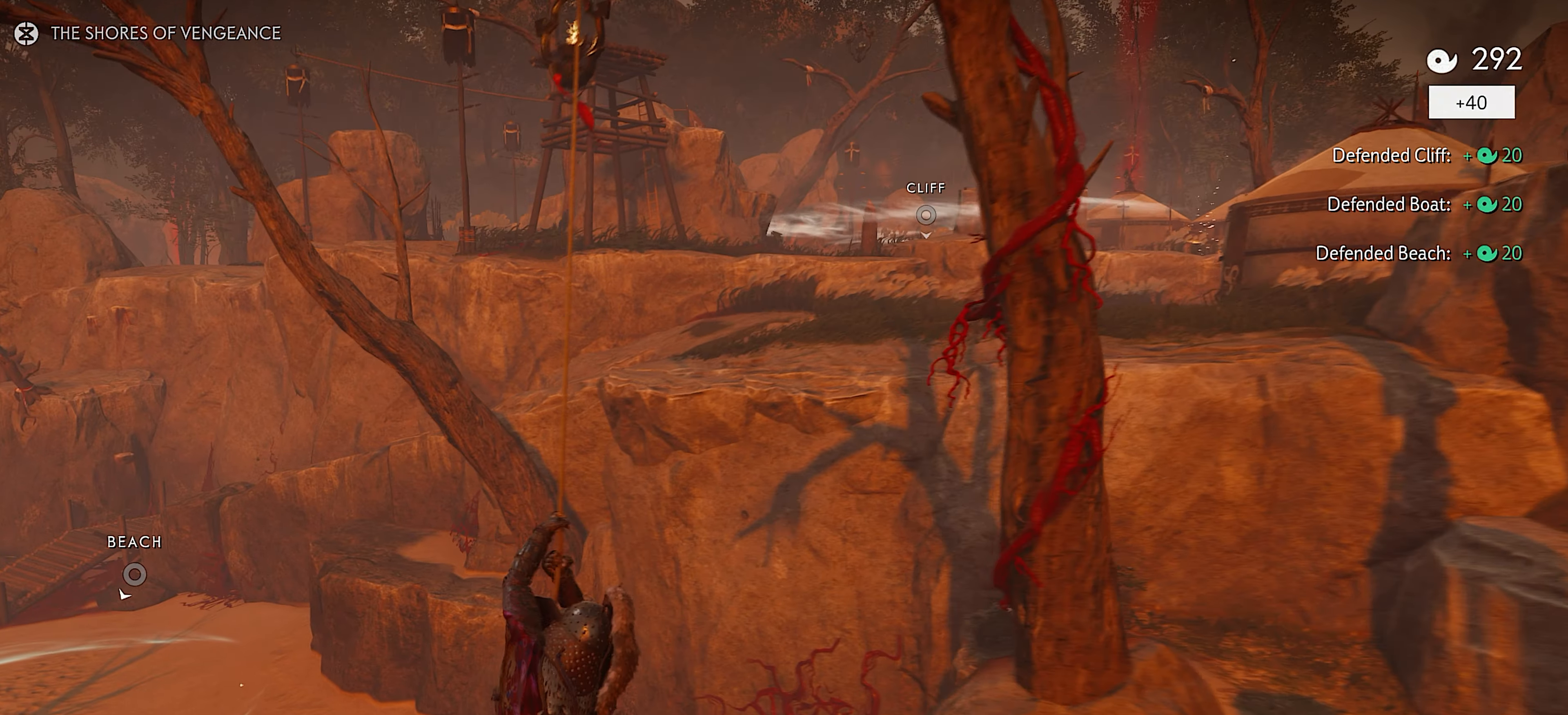
{"buttons": [], "left_stick": "up", "right_stick": "center", "events": [[17, "CROSS", "up"], [83, "CROSS", "down"], [167, "CROSS", "up"], [217, "CROSS", "down"], [283, "CROSS", "up"], [350, "CROSS", "down"], [417, "CROSS", "up"]]}